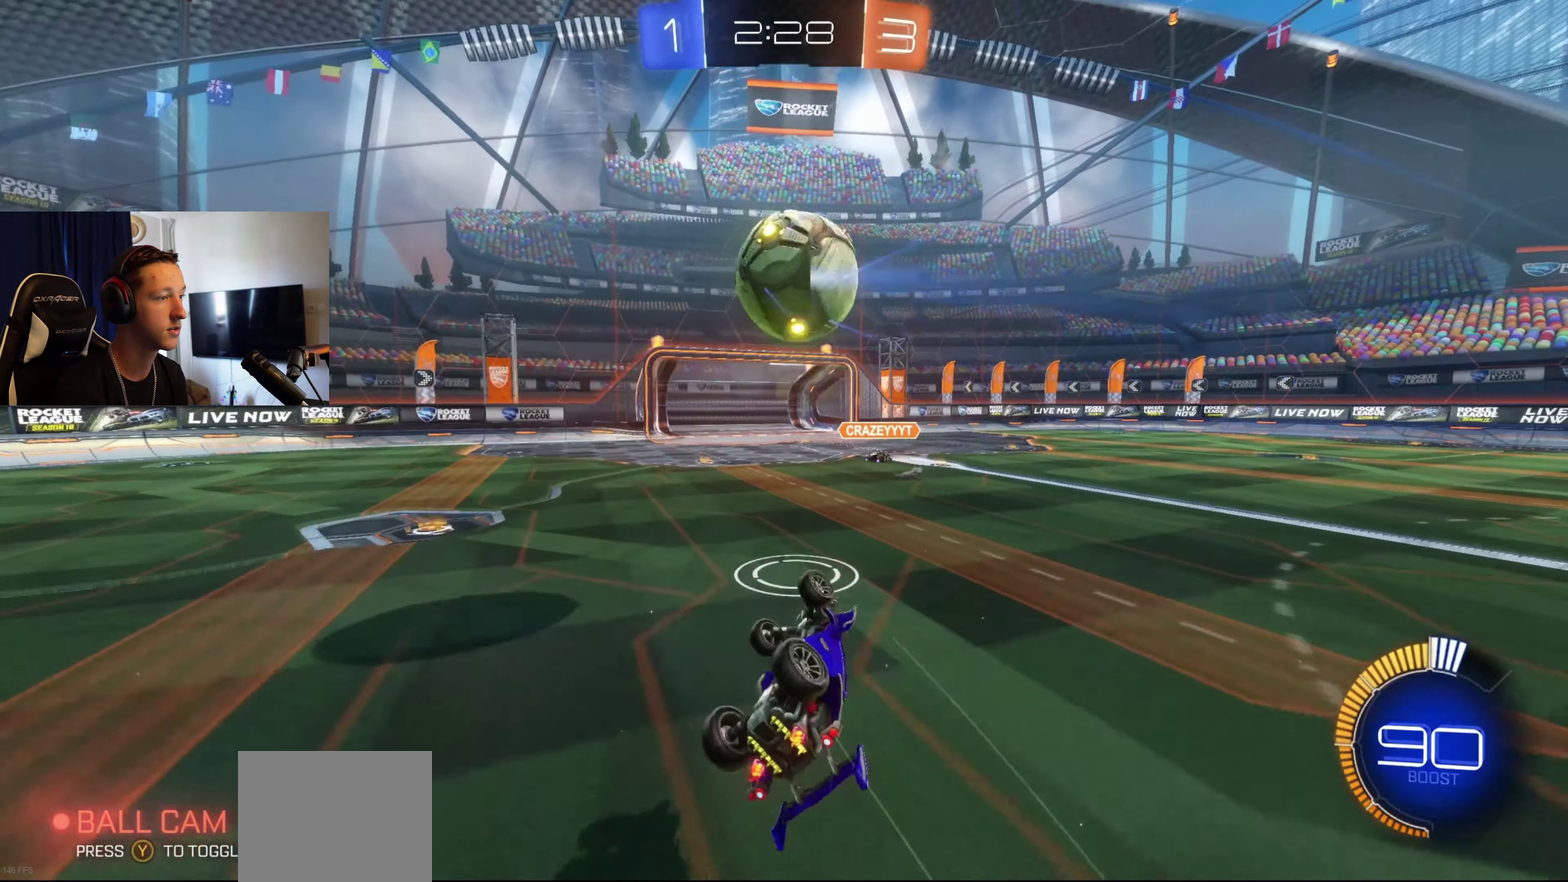
Gameplay with a controller (Xbox layout); each line is a JSON object with the inputs held at the frame after it. "events" lists button and stick changes between this image and that frame as [ms after this image, input, new state], when the widget could be followed in between.
{"buttons": [], "left_stick": "center", "right_stick": "center", "events": [[233, "L1", "up"], [233, "left_stick", "center"]]}
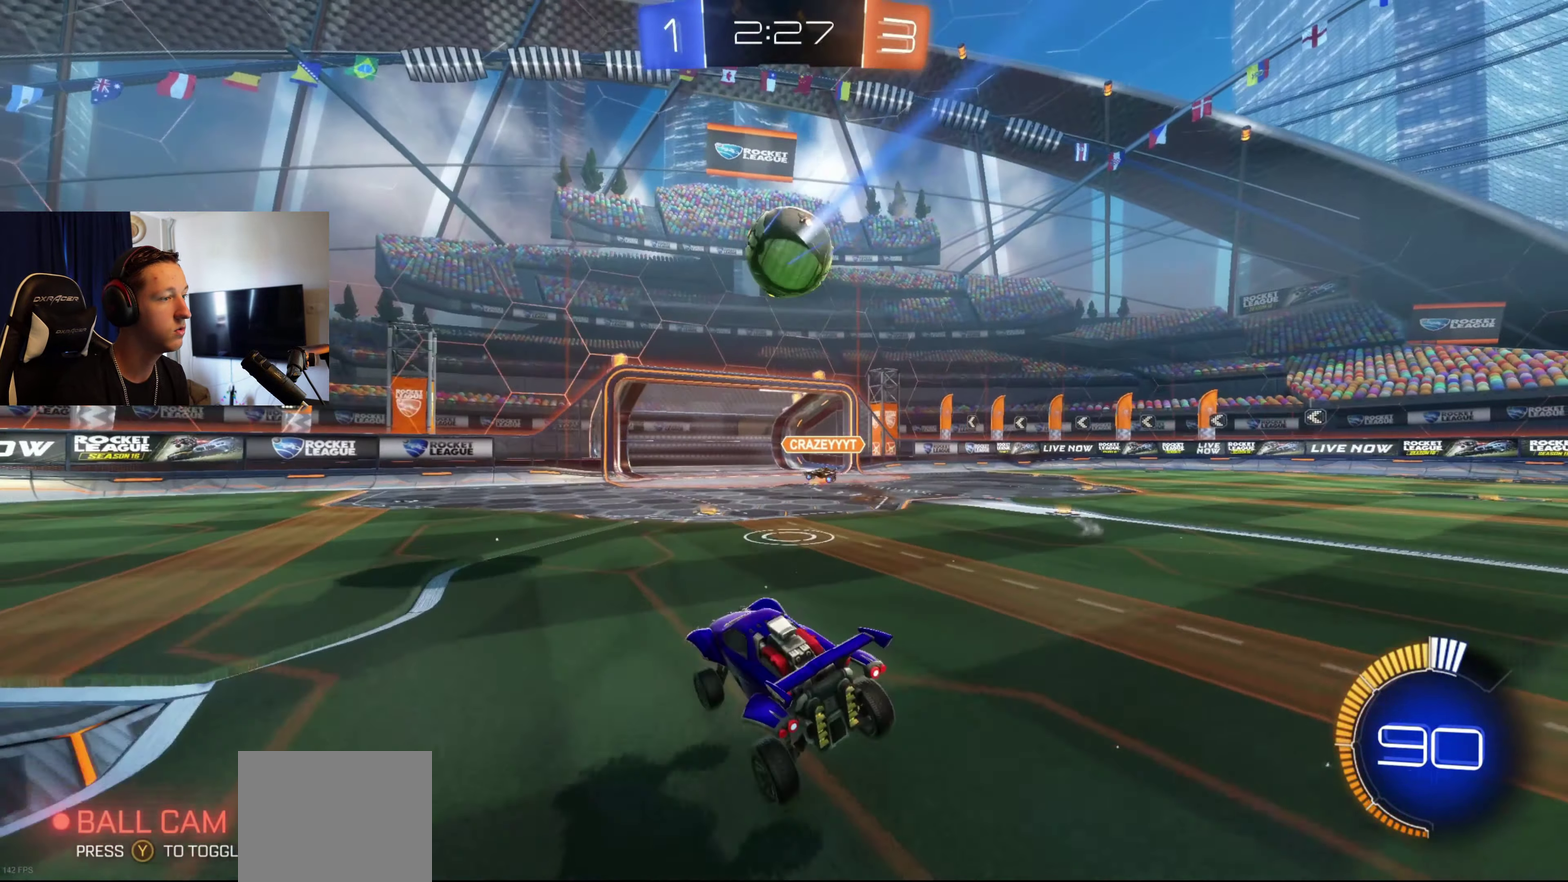
{"buttons": ["L2"], "left_stick": "center", "right_stick": "center", "events": [[67, "L2", "down"], [367, "left_stick", "right"], [434, "left_stick", "center"]]}
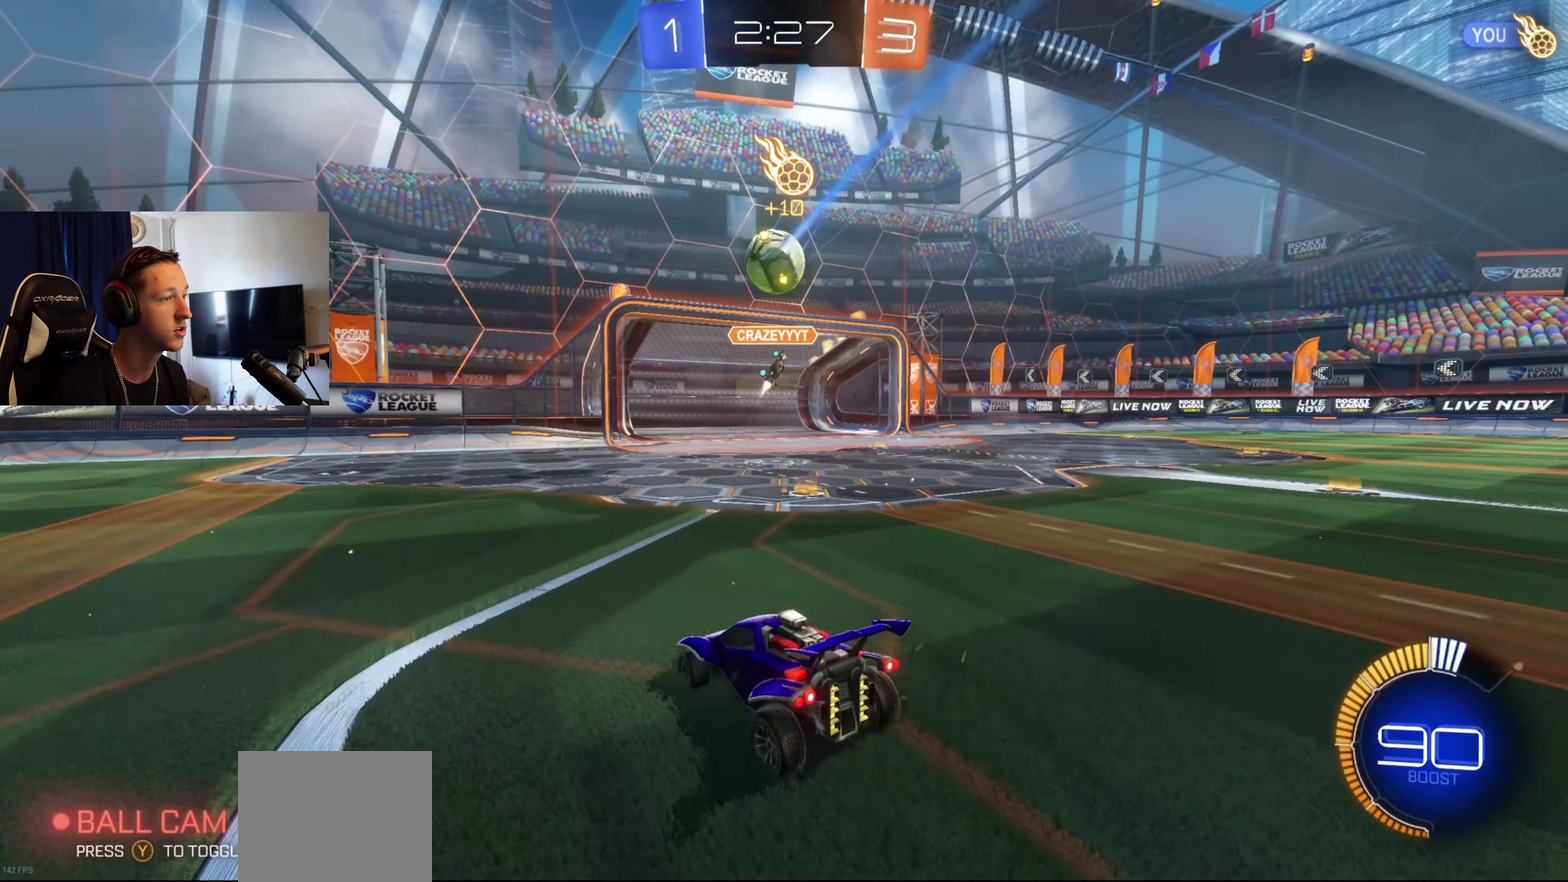
{"buttons": ["R2"], "left_stick": "right", "right_stick": "center", "events": [[33, "L2", "up"], [66, "R2", "down"], [467, "left_stick", "right"]]}
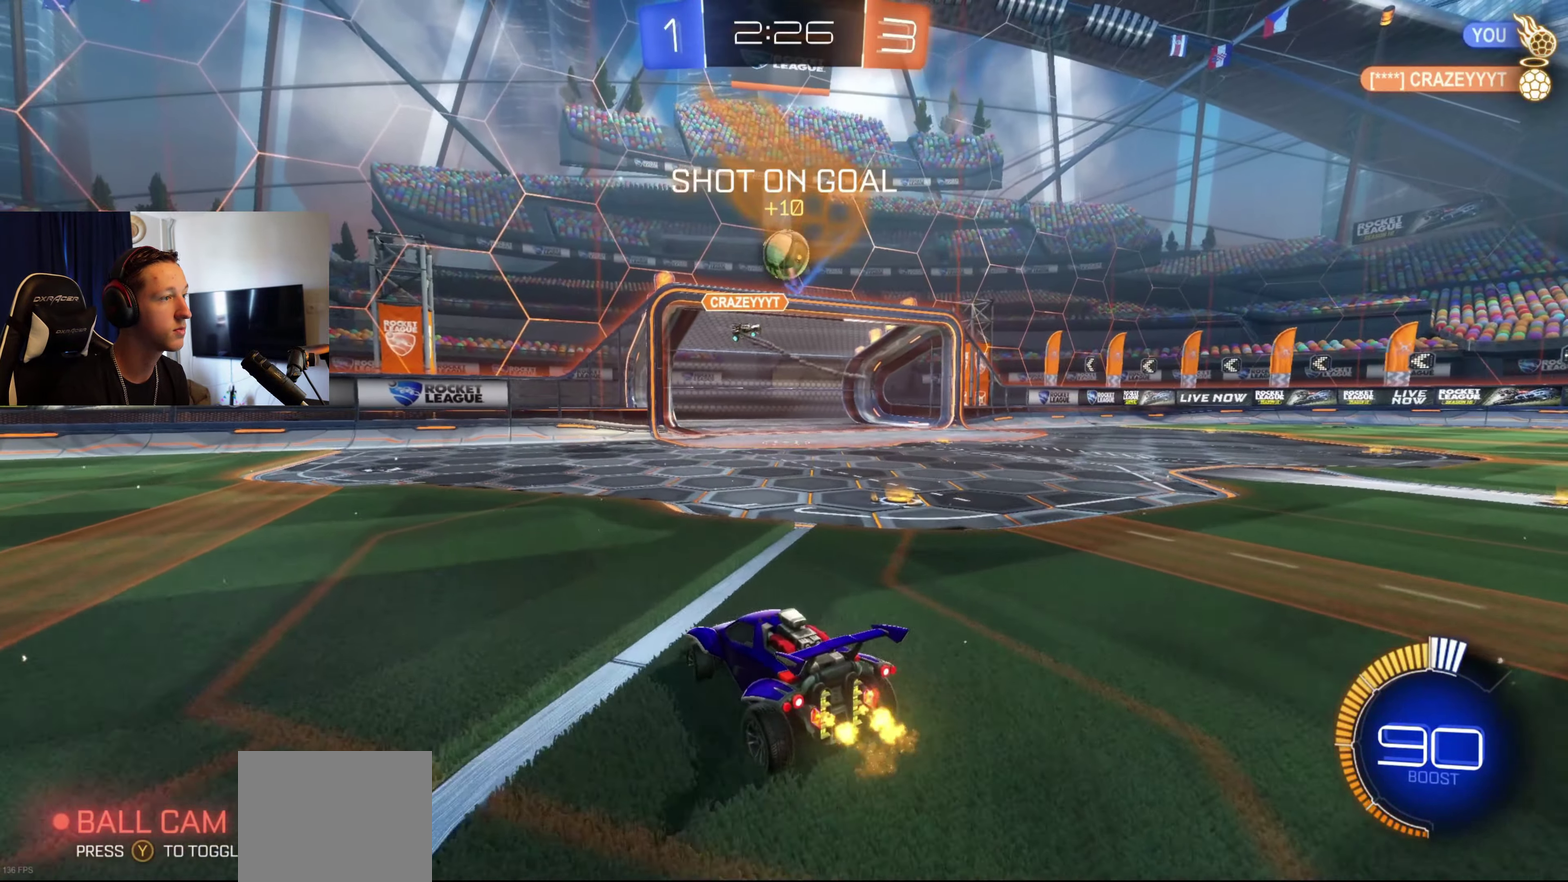
{"buttons": ["A"], "left_stick": "center", "right_stick": "center", "events": [[167, "R2", "up"], [300, "R2", "down"], [367, "left_stick", "center"], [434, "A", "down"], [434, "R2", "up"]]}
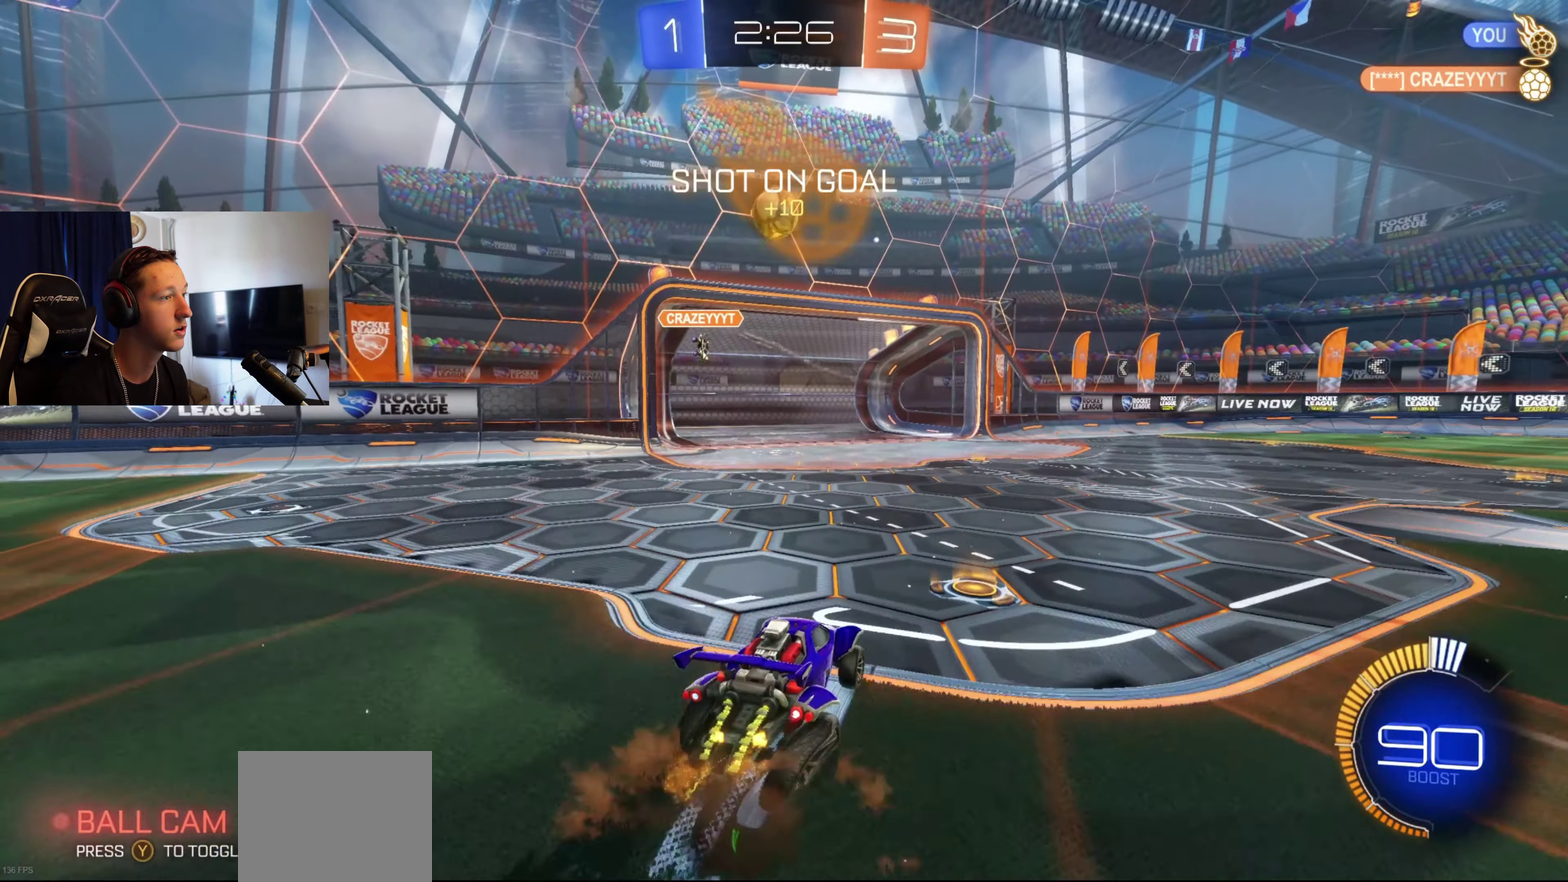
{"buttons": ["B", "L1"], "left_stick": "center", "right_stick": "center", "events": [[100, "left_stick", "down"], [200, "A", "up"], [200, "L1", "down"], [333, "B", "down"], [367, "left_stick", "center"]]}
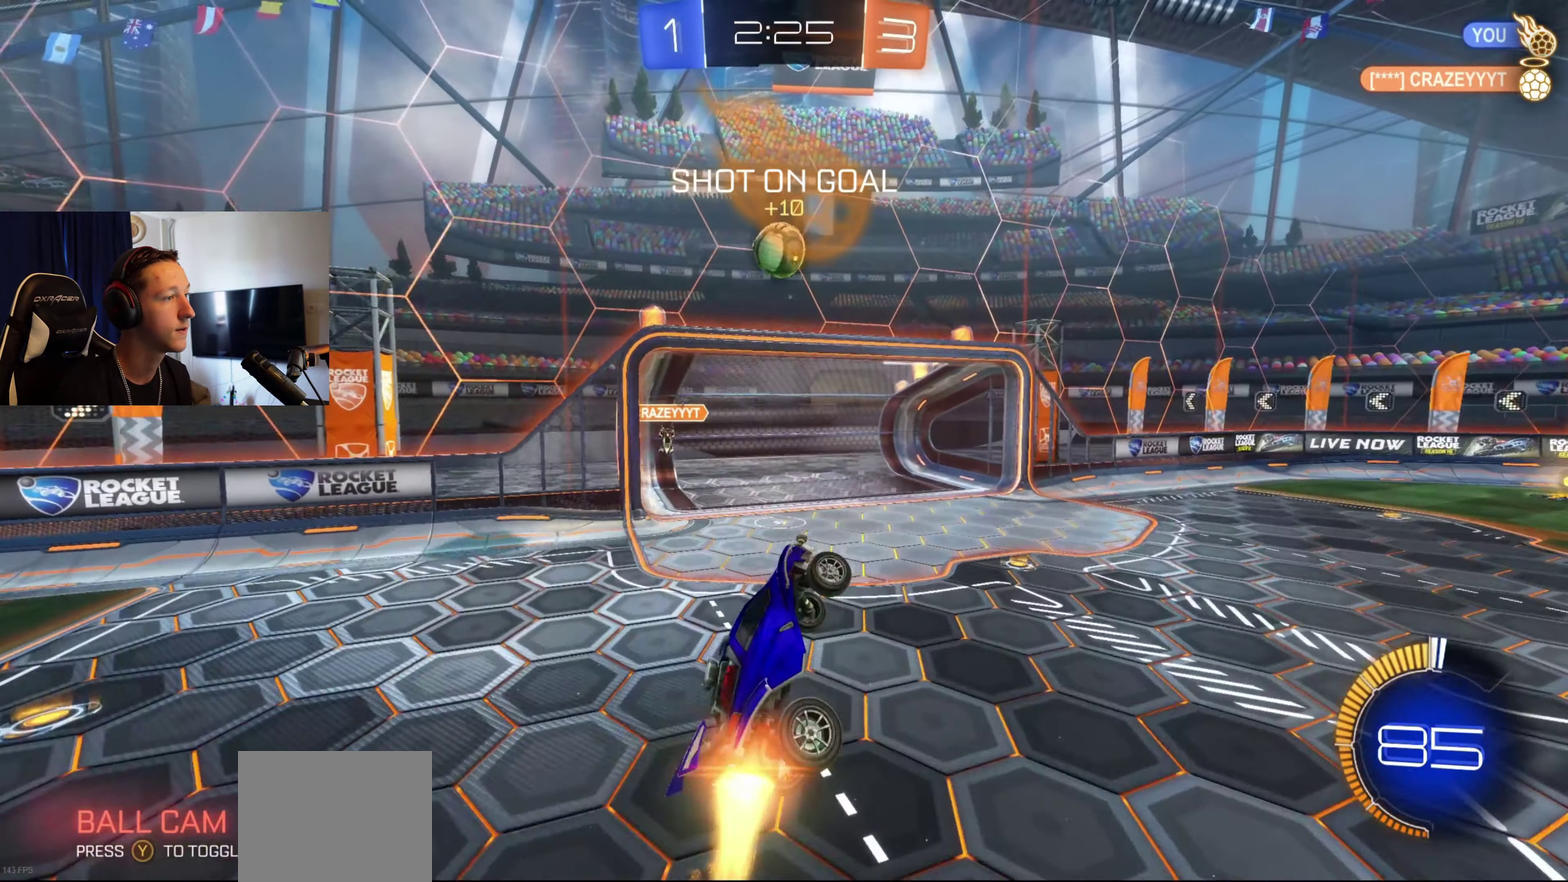
{"buttons": ["B", "L1"], "left_stick": "up", "right_stick": "center", "events": [[167, "B", "up"], [234, "left_stick", "right"], [300, "left_stick", "center"], [401, "B", "down"], [401, "left_stick", "up"]]}
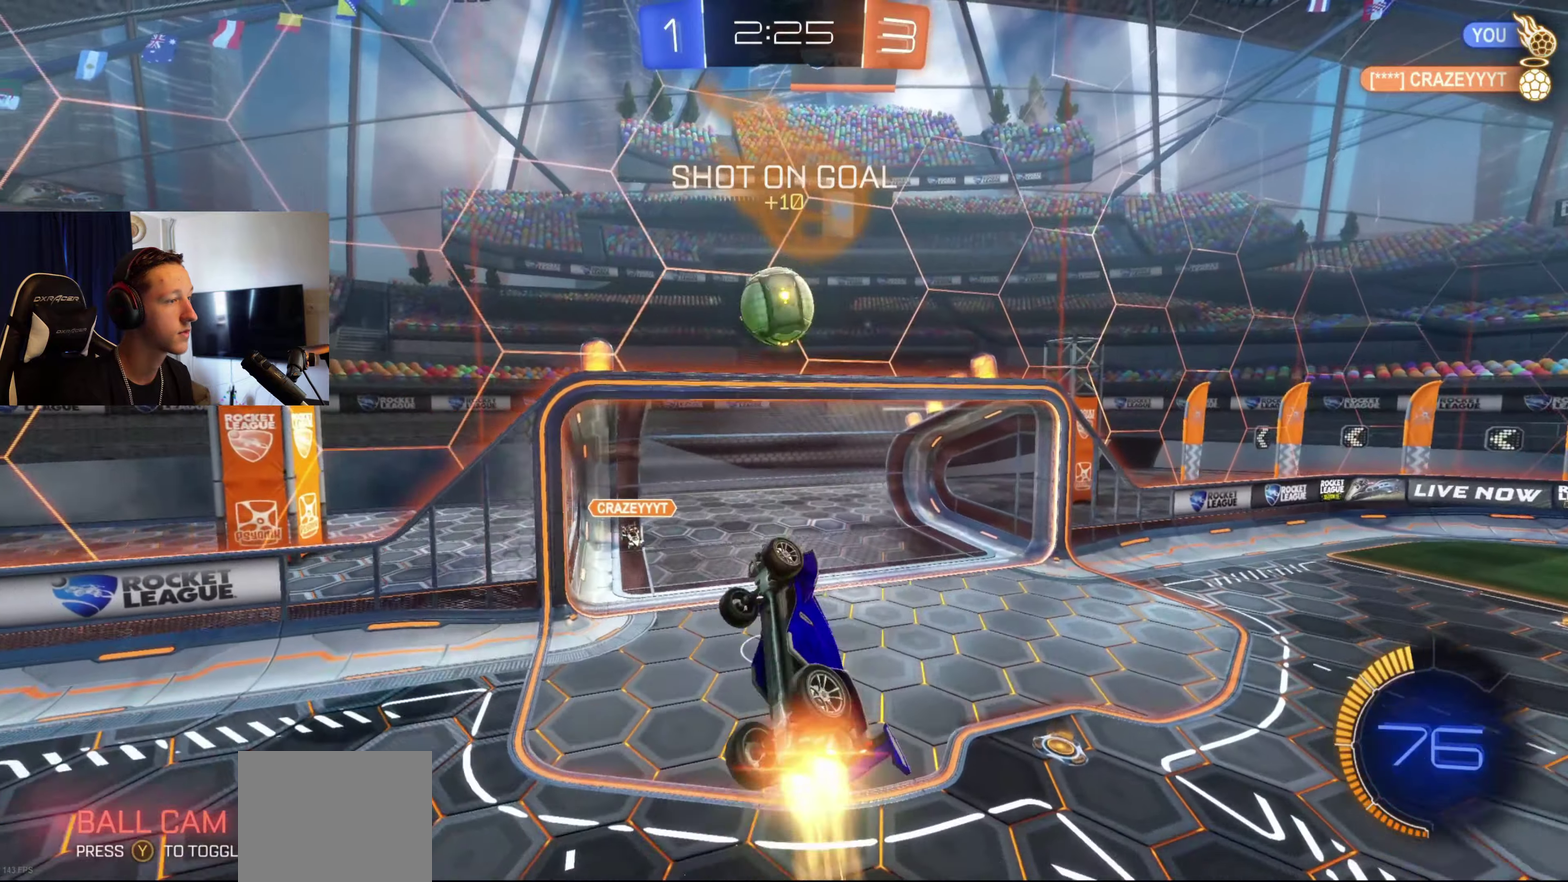
{"buttons": ["B"], "left_stick": "up", "right_stick": "center", "events": [[233, "L1", "up"]]}
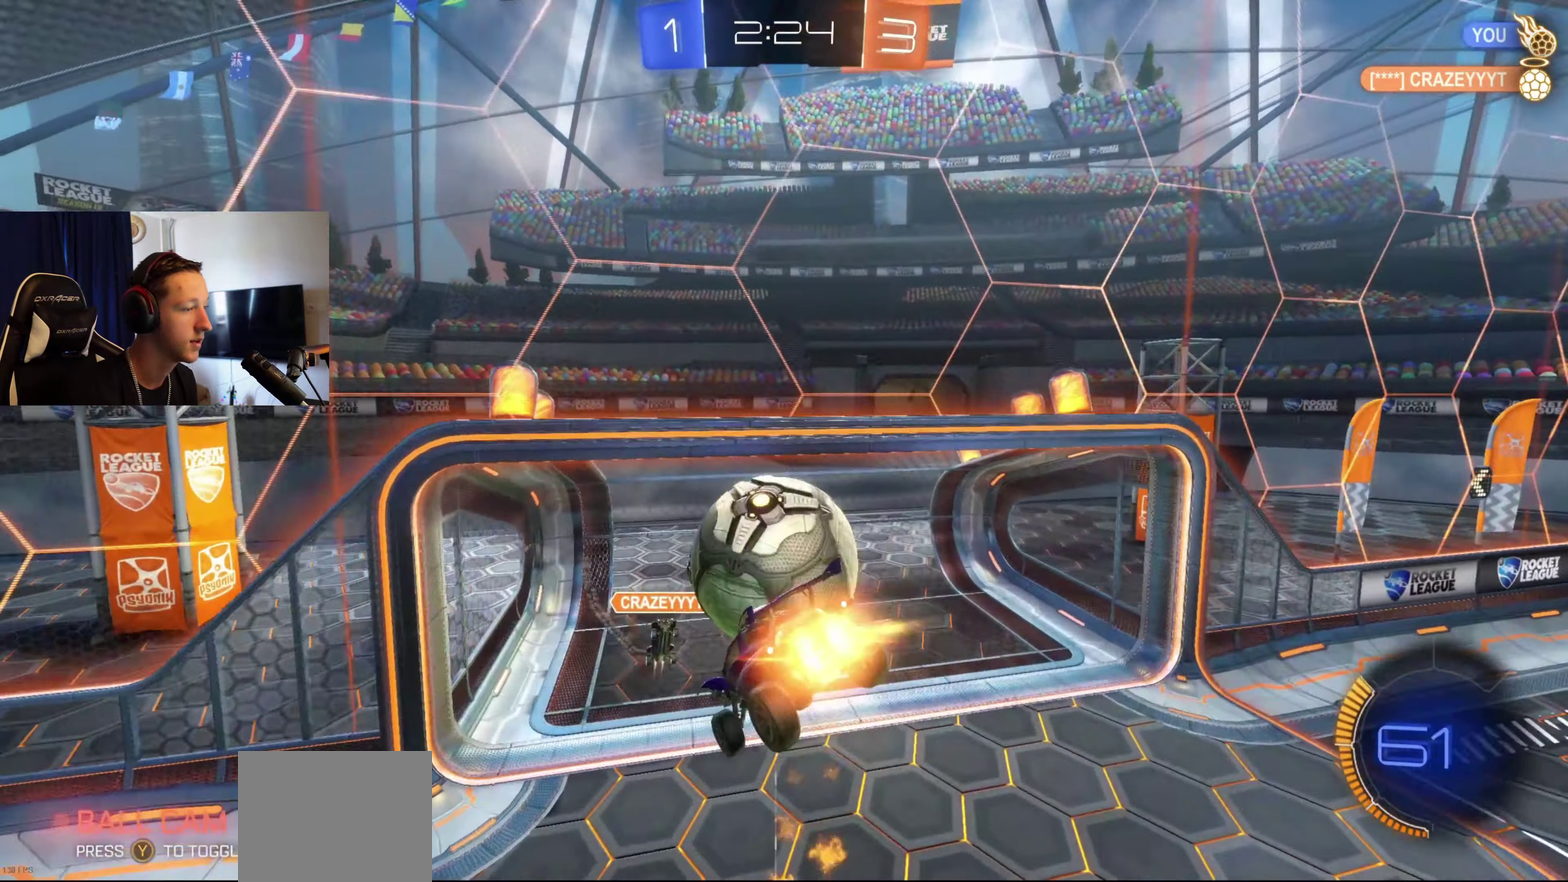
{"buttons": [], "left_stick": "center", "right_stick": "center", "events": [[67, "left_stick", "center"], [401, "B", "up"]]}
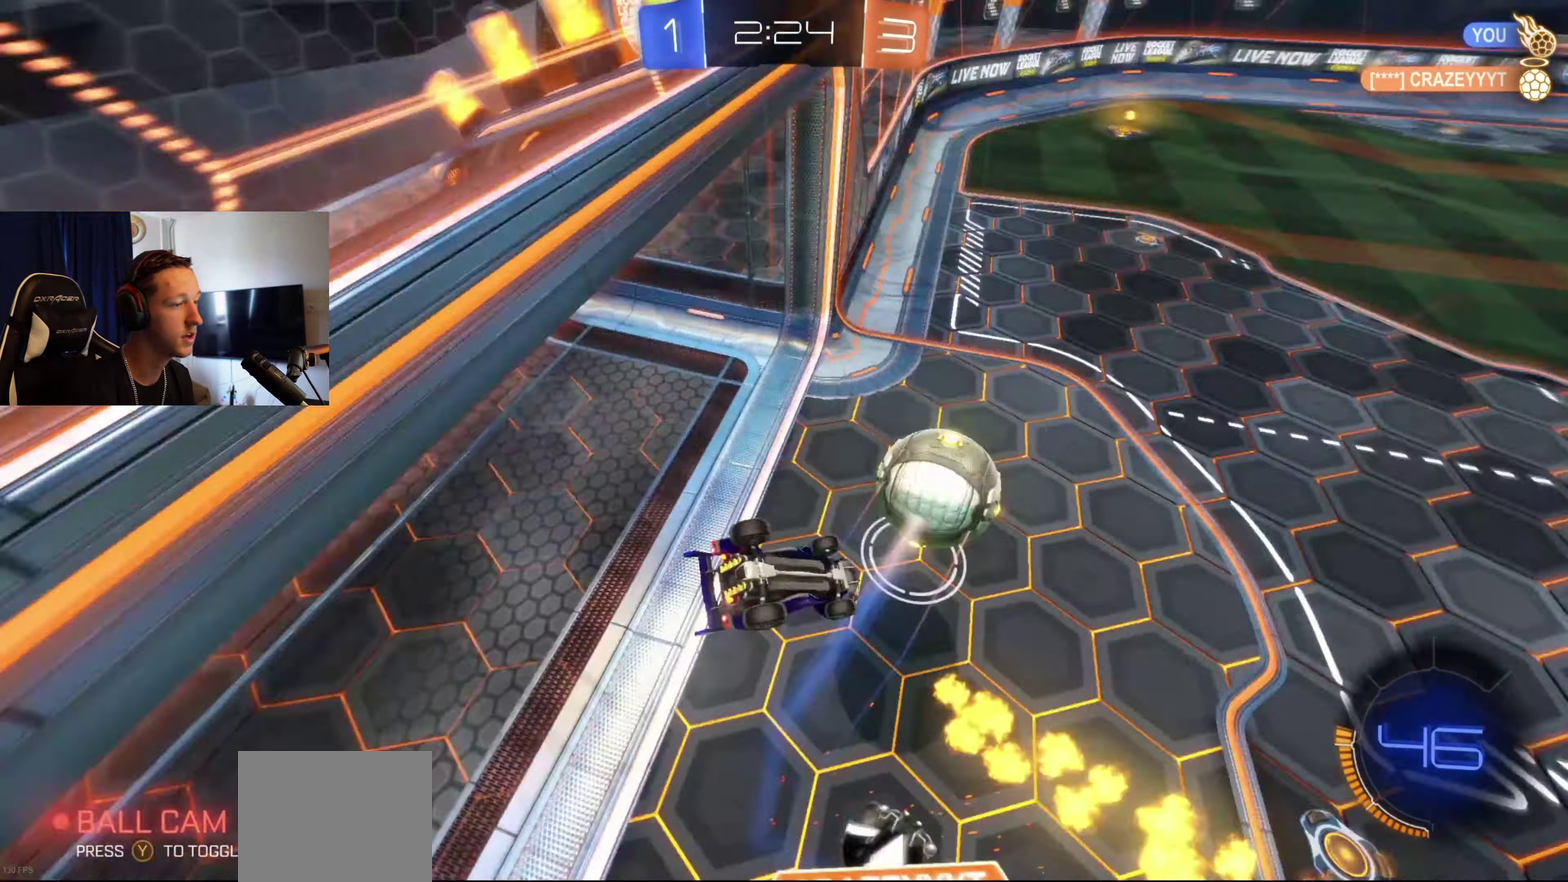
{"buttons": ["R1"], "left_stick": "center", "right_stick": "center", "events": [[100, "R1", "down"], [233, "left_stick", "up-left"], [467, "left_stick", "center"]]}
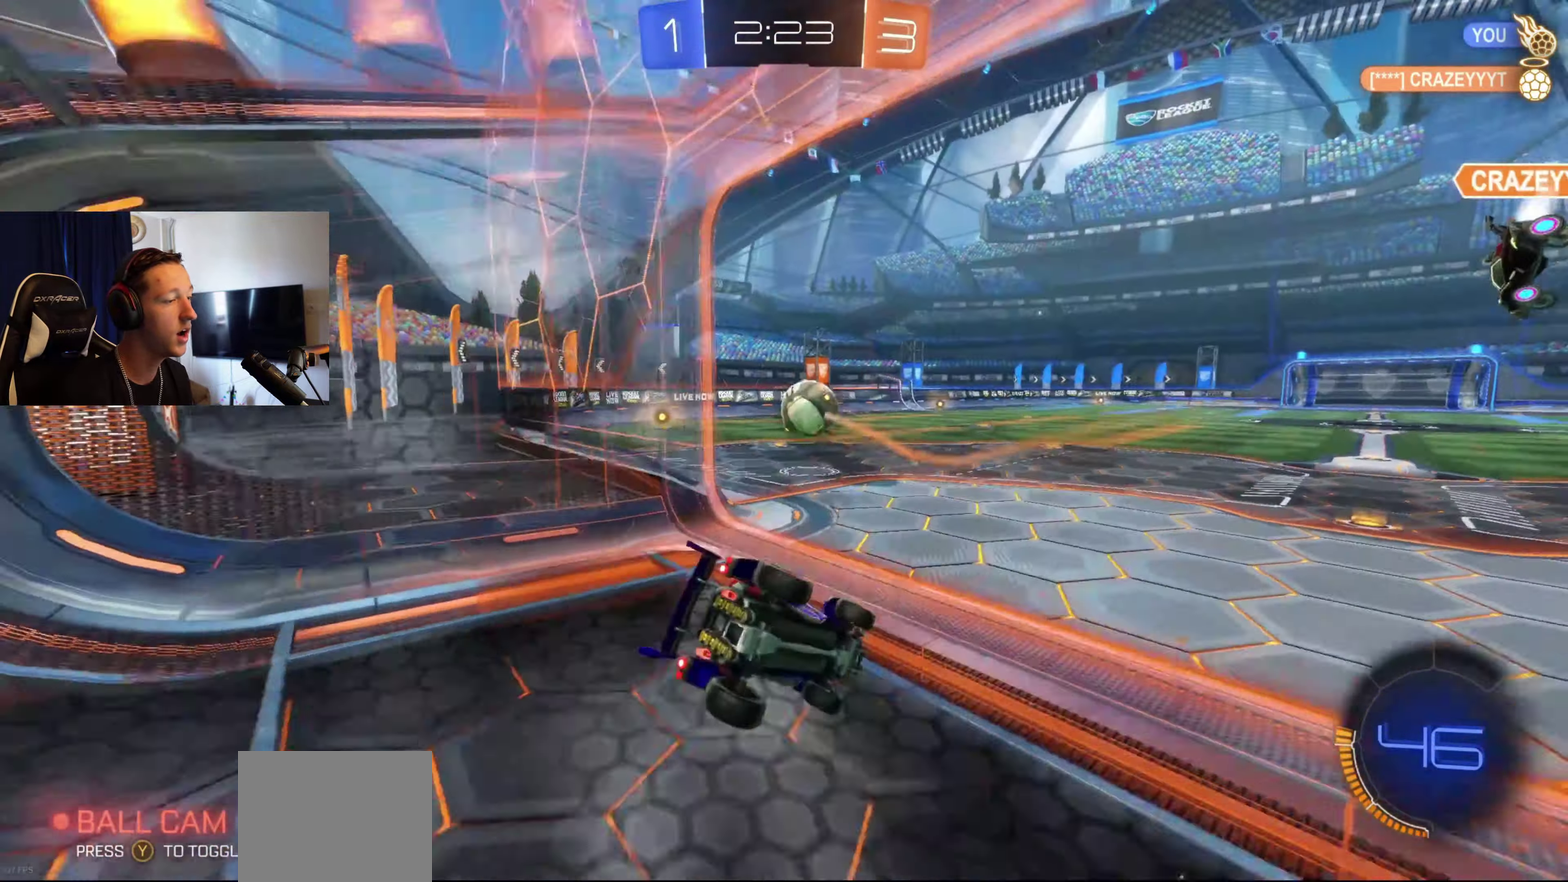
{"buttons": ["B", "R2"], "left_stick": "left", "right_stick": "center", "events": [[134, "R1", "up"], [367, "R2", "down"], [434, "B", "down"], [501, "left_stick", "left"]]}
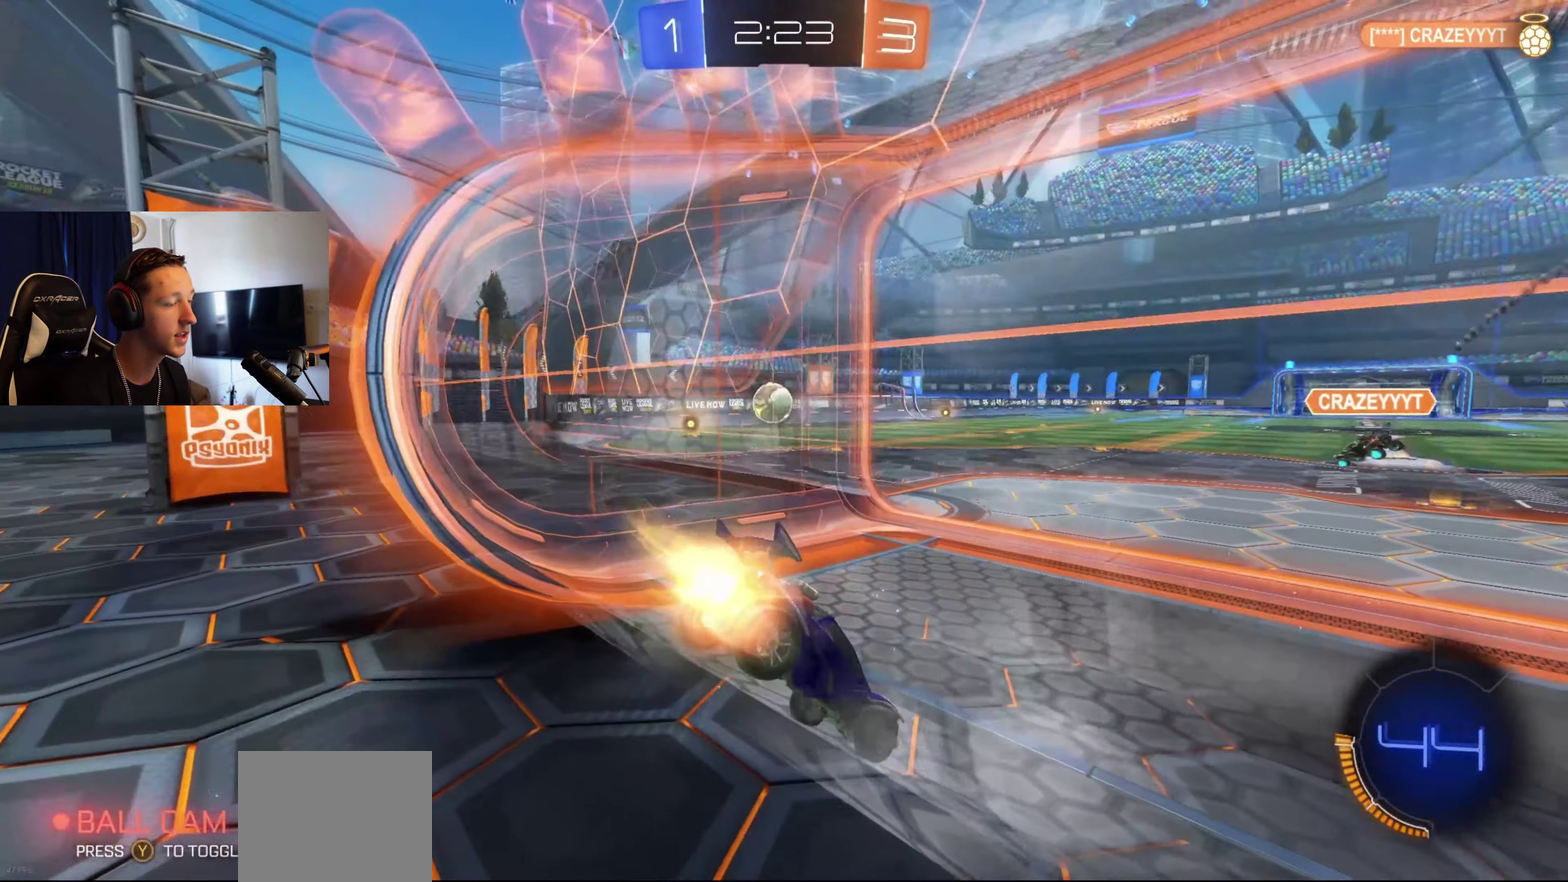
{"buttons": ["B", "R2"], "left_stick": "left", "right_stick": "center", "events": [[100, "left_stick", "center"], [467, "left_stick", "left"]]}
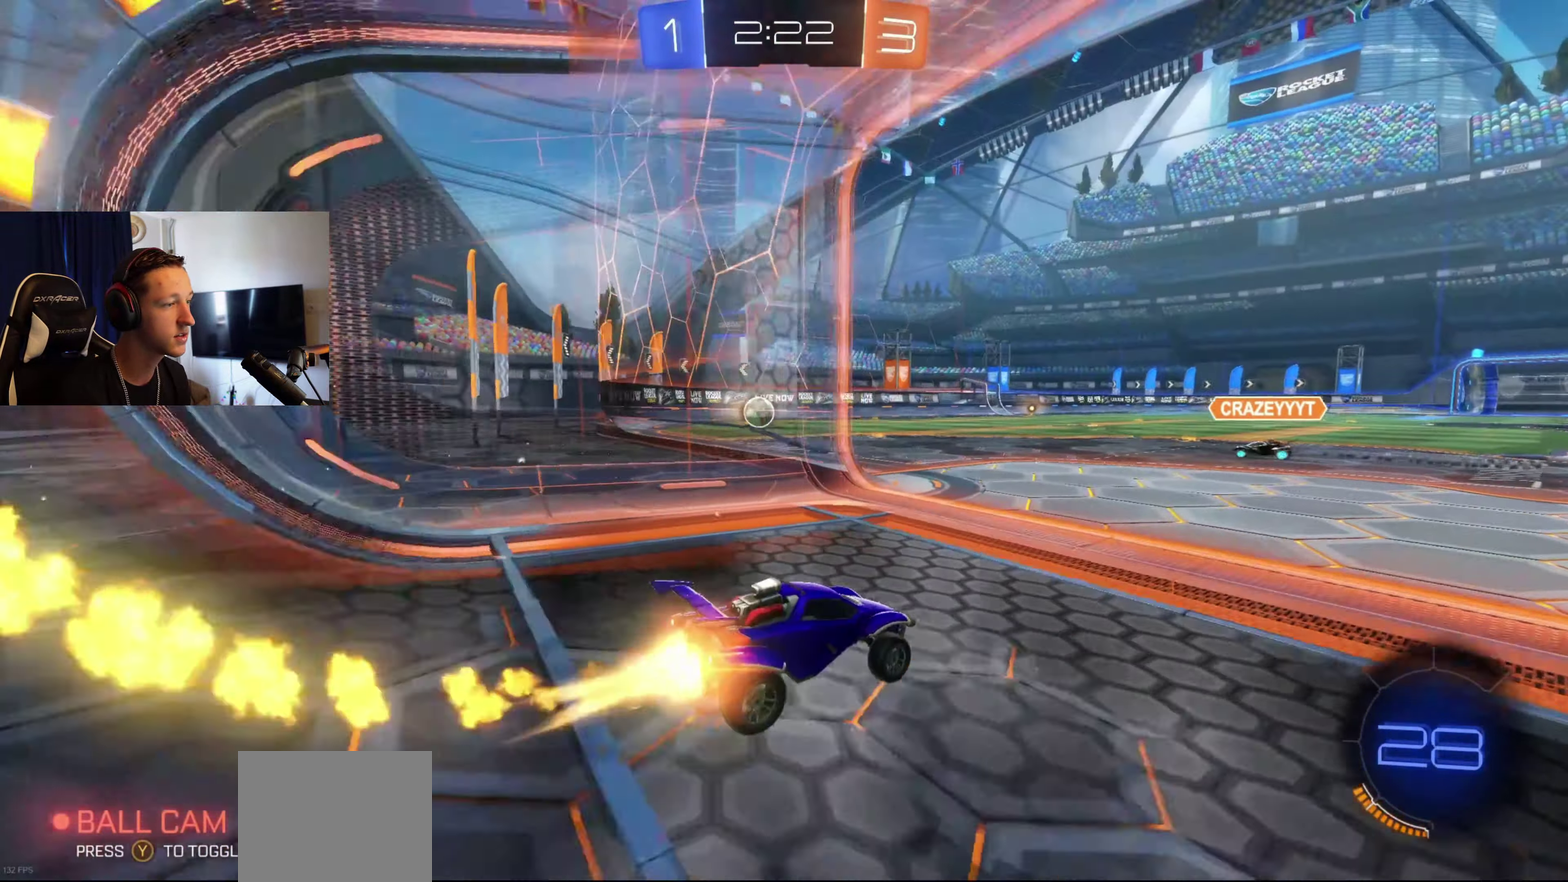
{"buttons": ["B", "R2"], "left_stick": "center", "right_stick": "center", "events": [[401, "left_stick", "center"]]}
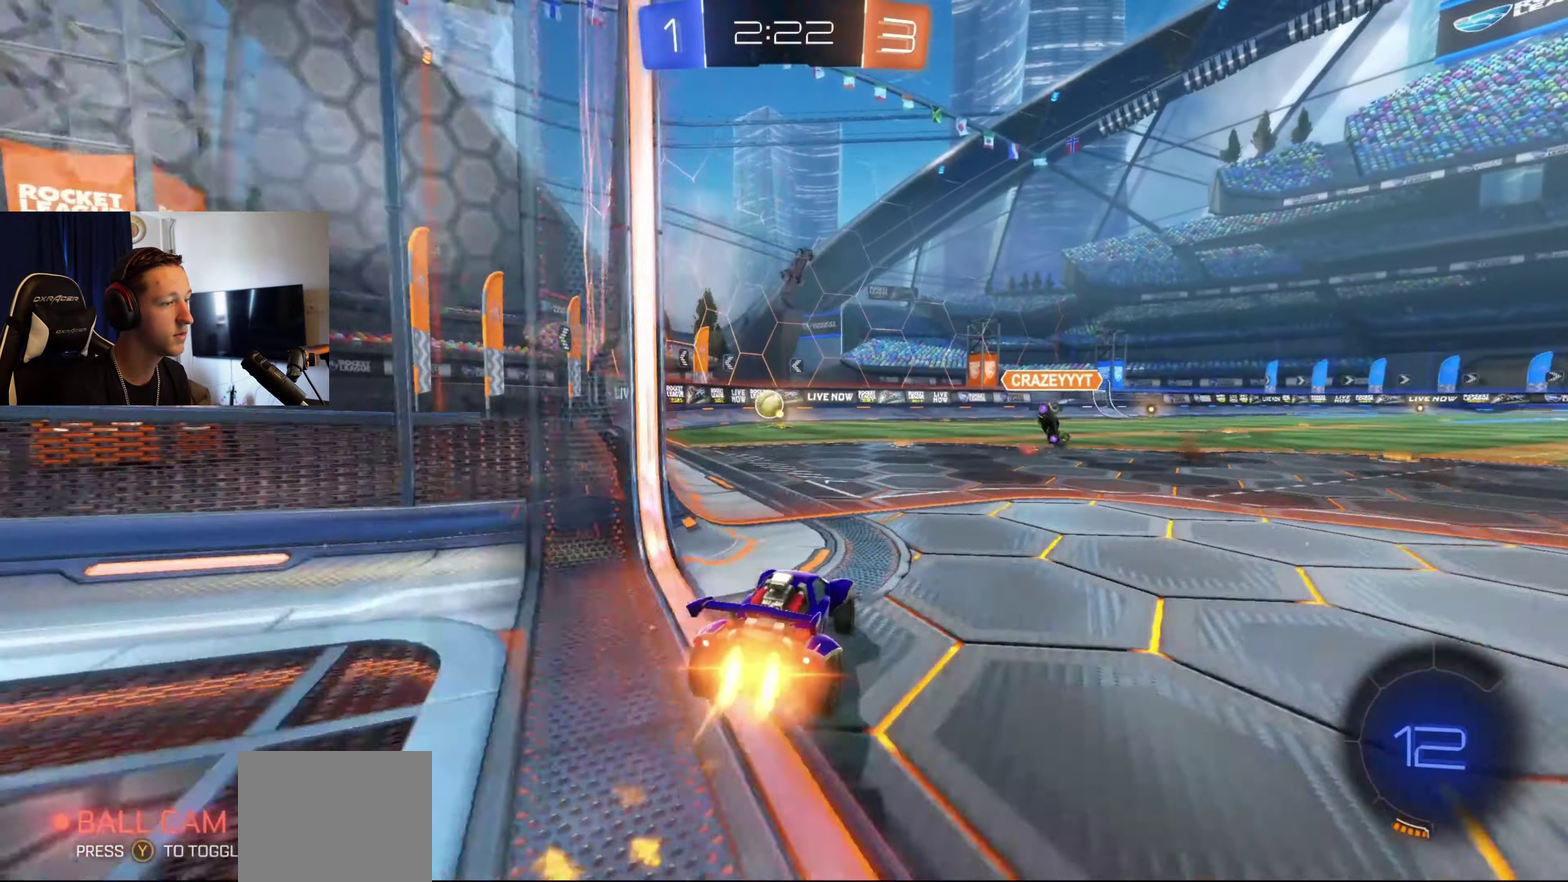
{"buttons": ["B", "R2"], "left_stick": "center", "right_stick": "center", "events": [[100, "left_stick", "right"], [167, "left_stick", "center"]]}
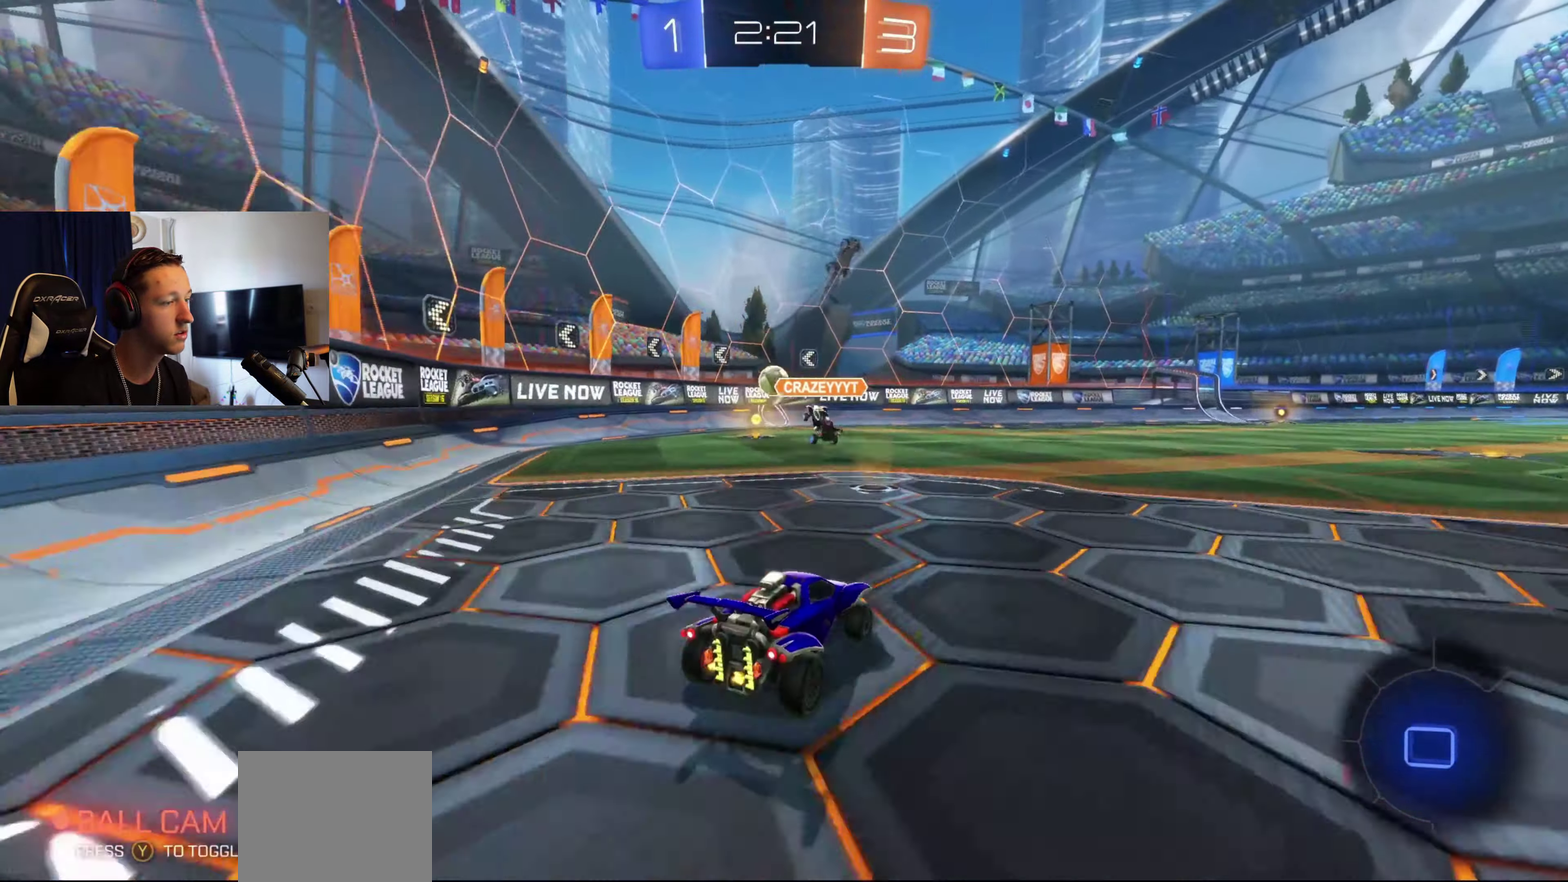
{"buttons": ["A", "B", "R2"], "left_stick": "up-right", "right_stick": "center", "events": [[134, "left_stick", "right"], [467, "A", "down"], [501, "left_stick", "up-right"]]}
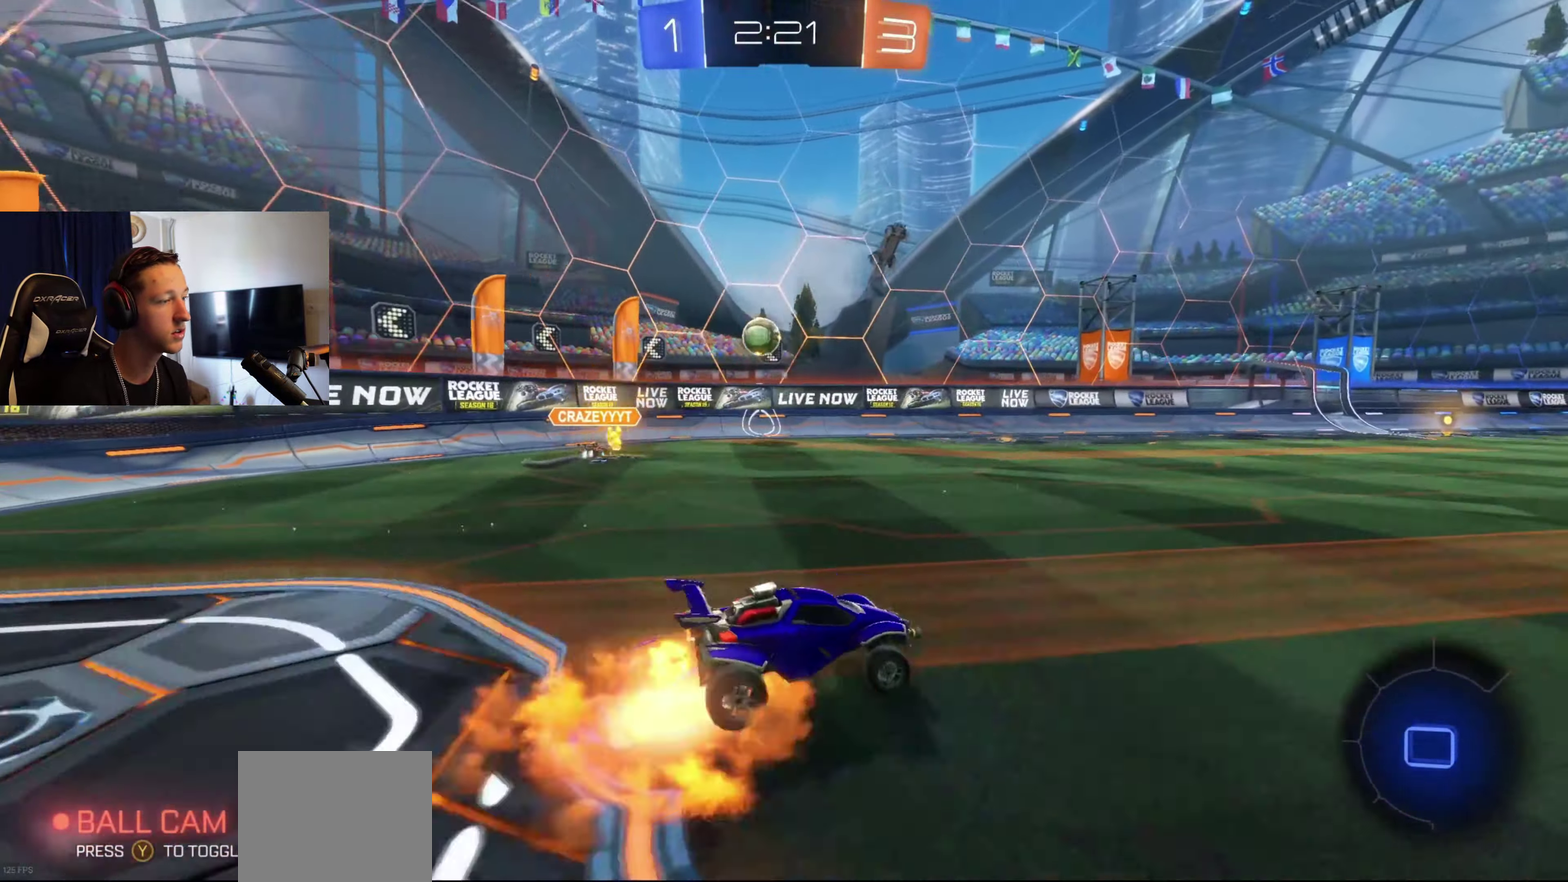
{"buttons": ["B", "L1", "R2"], "left_stick": "left", "right_stick": "center", "events": [[33, "A", "up"], [33, "B", "up"], [33, "L1", "down"], [66, "left_stick", "up"], [100, "B", "down"], [167, "left_stick", "down"], [233, "Y", "down"], [367, "Y", "up"], [367, "left_stick", "down-left"], [467, "left_stick", "left"]]}
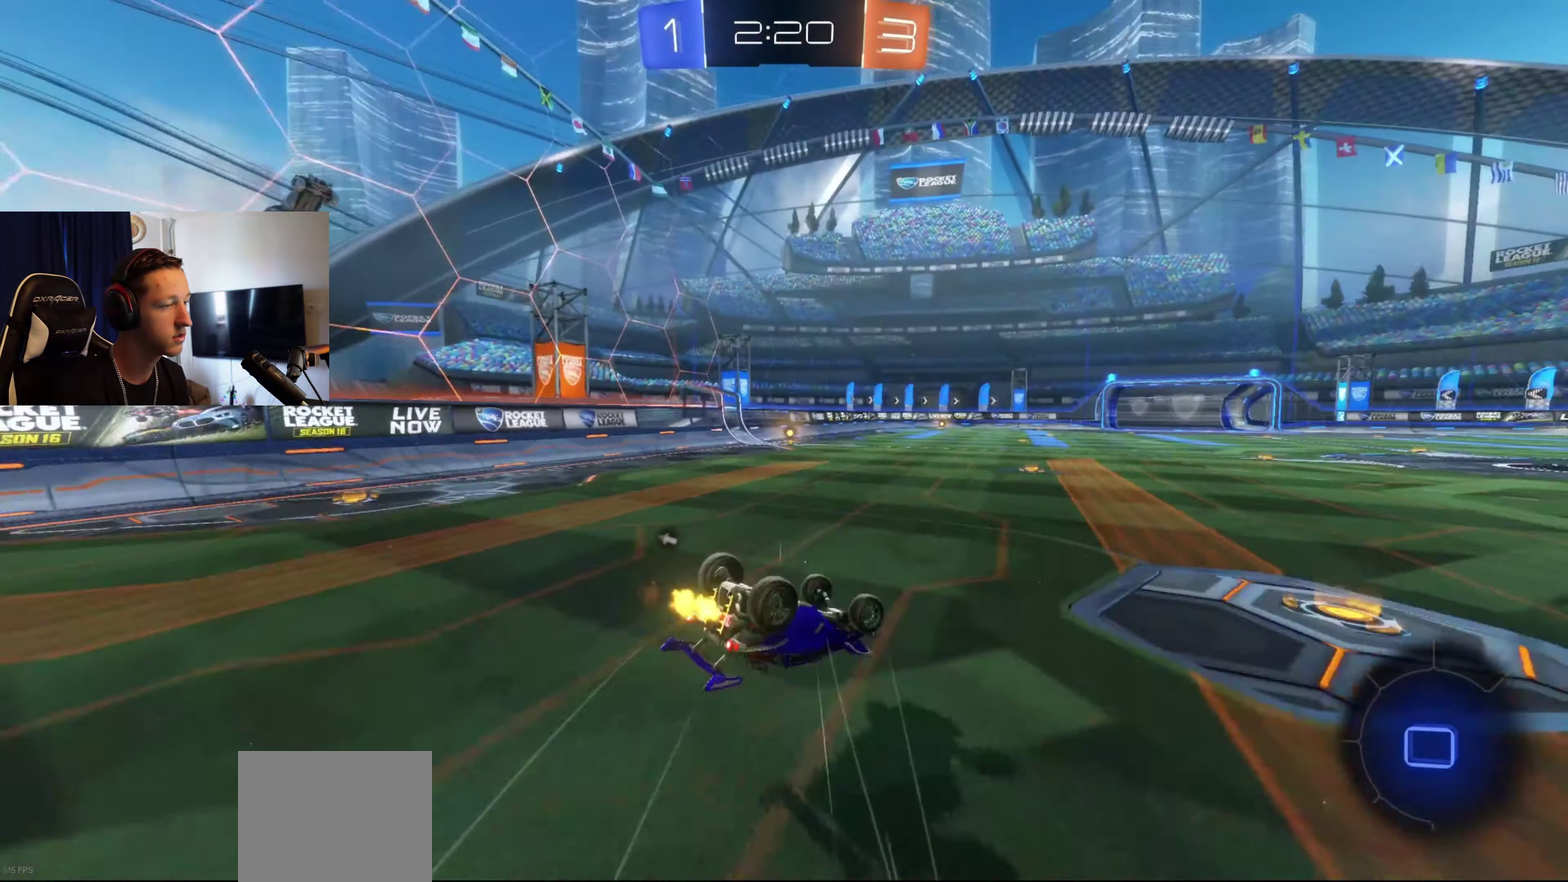
{"buttons": ["B", "R2"], "left_stick": "center", "right_stick": "center", "events": [[300, "left_stick", "down-left"], [367, "L1", "up"], [367, "left_stick", "center"]]}
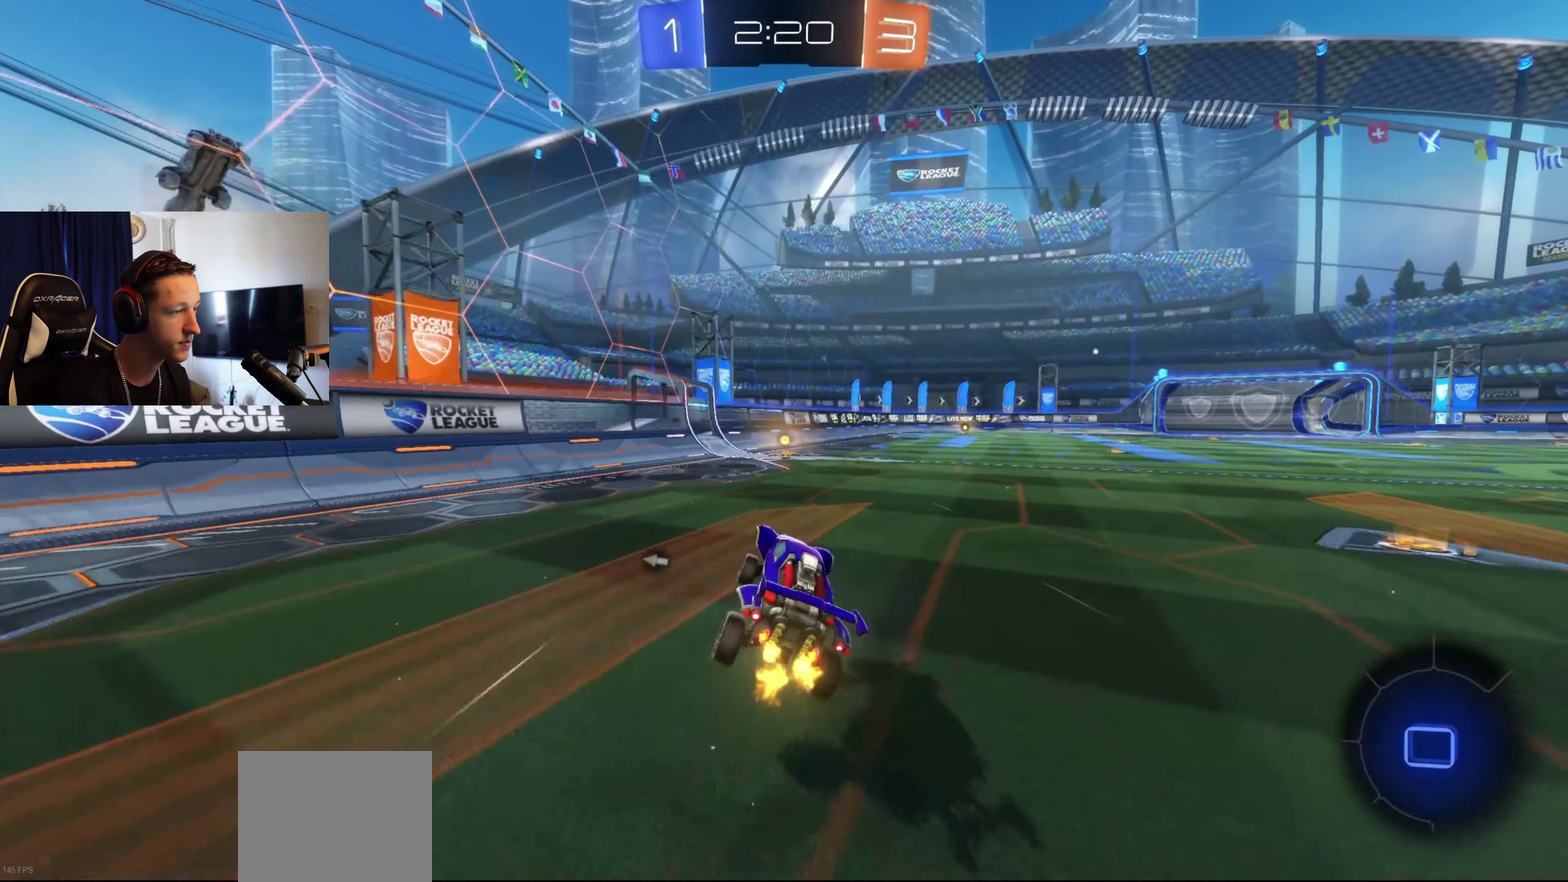
{"buttons": ["R2"], "left_stick": "center", "right_stick": "center", "events": [[100, "B", "up"], [167, "Y", "down"], [267, "Y", "up"]]}
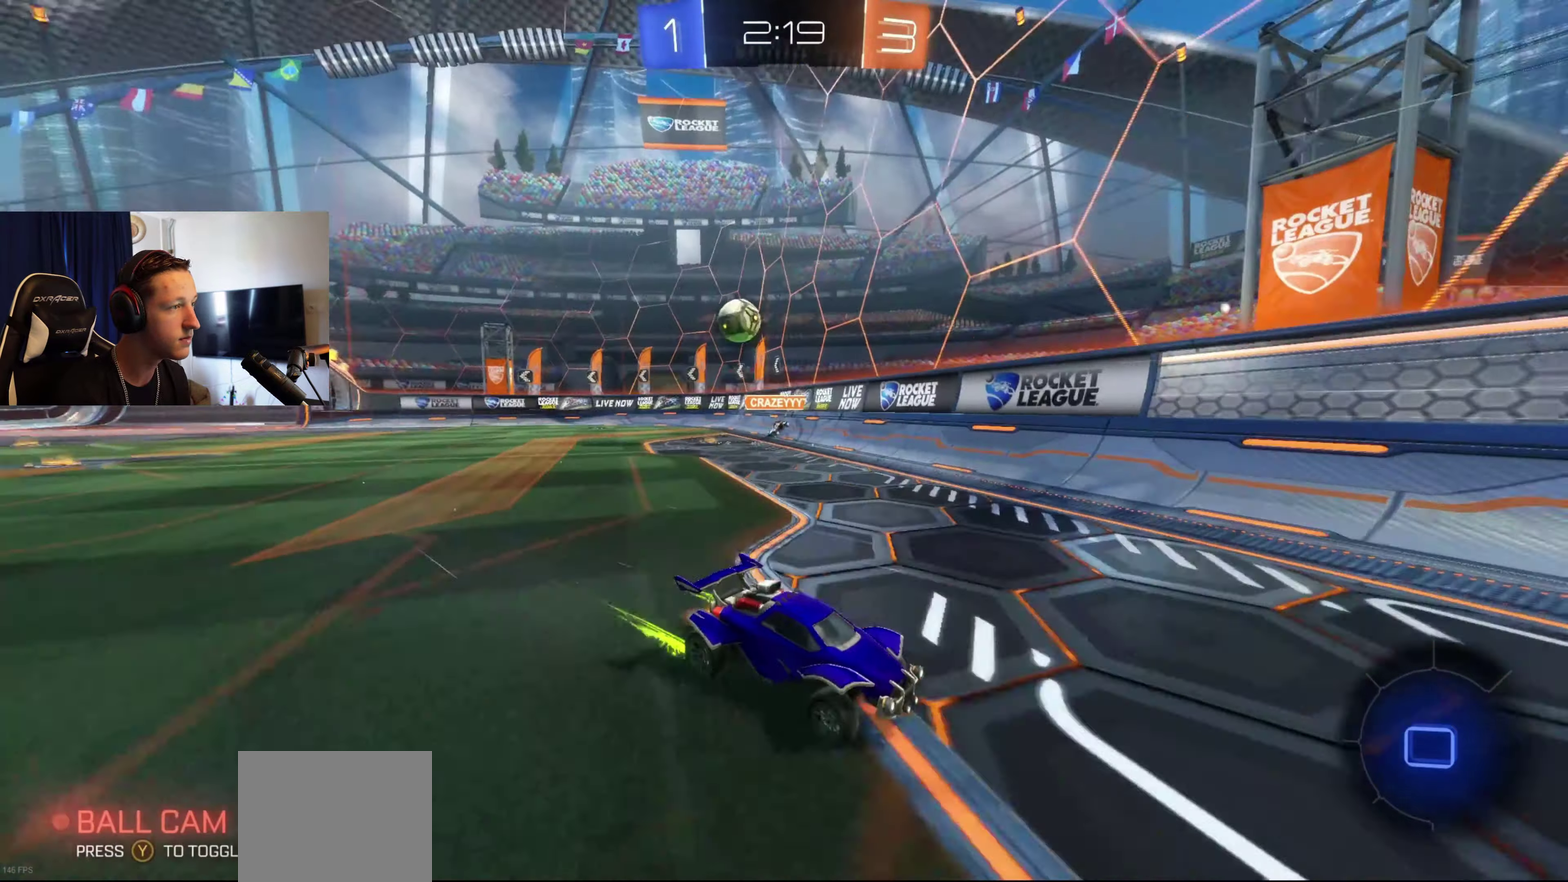
{"buttons": ["R2"], "left_stick": "center", "right_stick": "center", "events": [[200, "left_stick", "right"], [267, "X", "down"], [367, "X", "up"], [434, "left_stick", "center"]]}
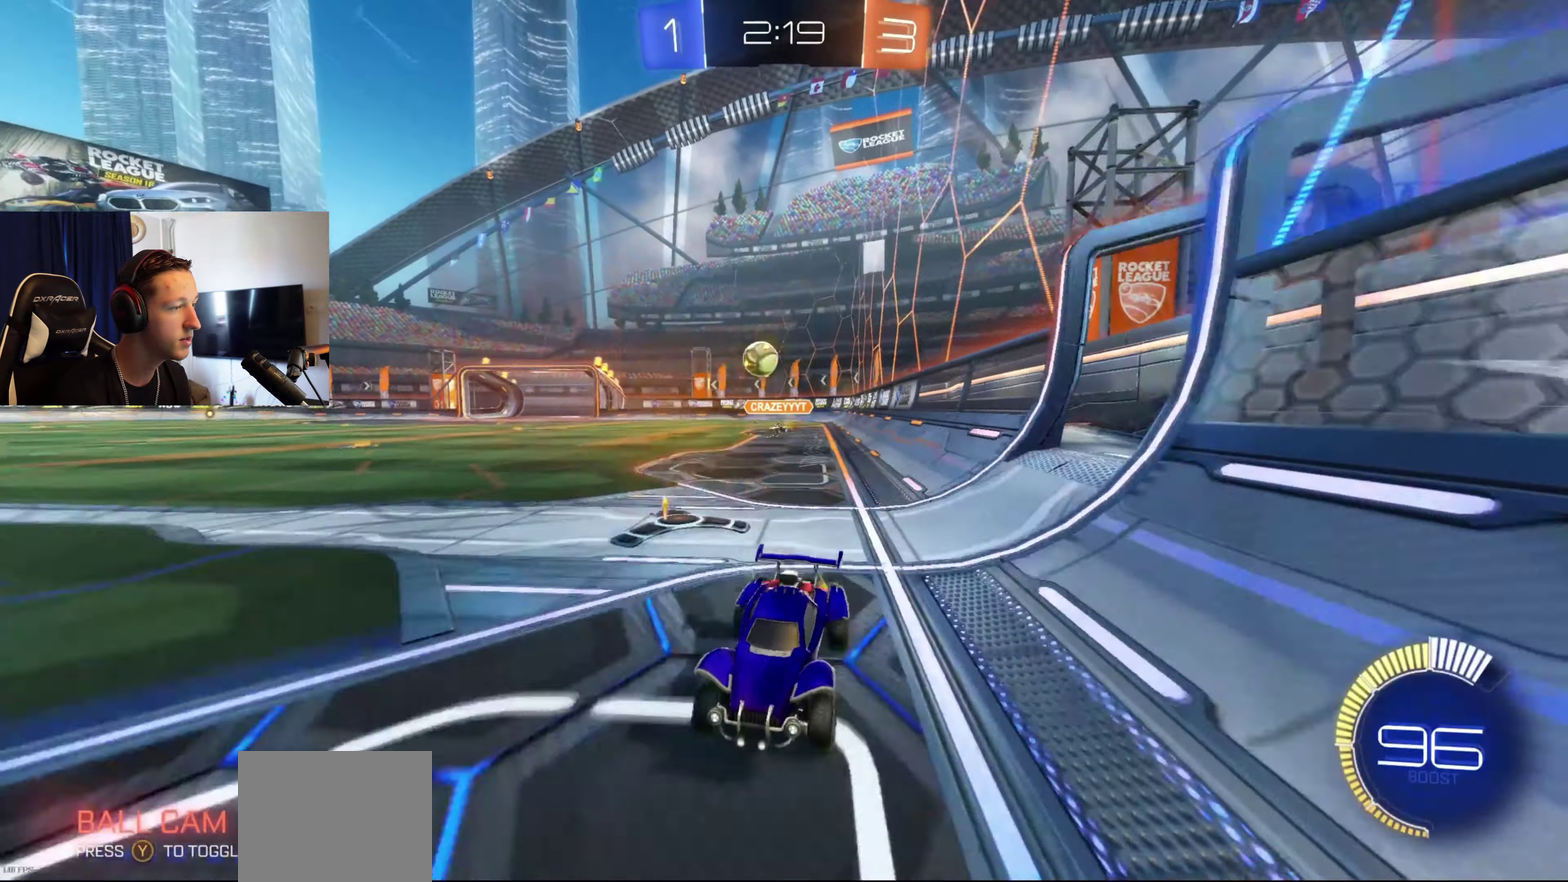
{"buttons": ["R2"], "left_stick": "center", "right_stick": "center", "events": [[100, "left_stick", "right"], [133, "L2", "down"], [133, "R2", "up"], [367, "L2", "up"], [367, "R2", "down"], [467, "left_stick", "center"]]}
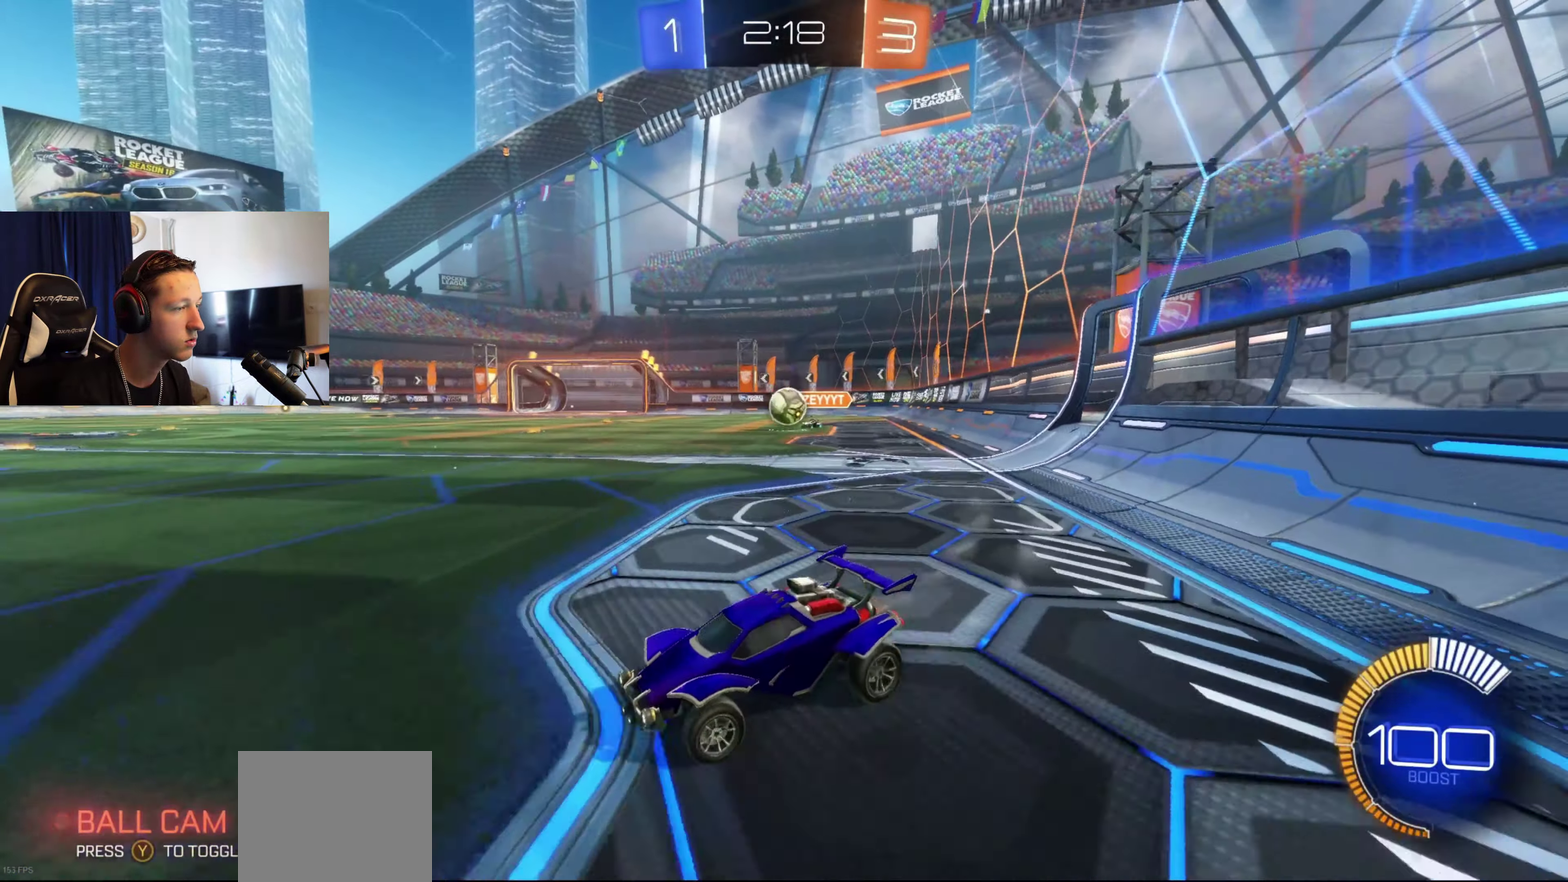
{"buttons": [], "left_stick": "left", "right_stick": "center", "events": [[100, "left_stick", "left"], [300, "left_stick", "center"], [401, "R2", "up"], [501, "left_stick", "left"]]}
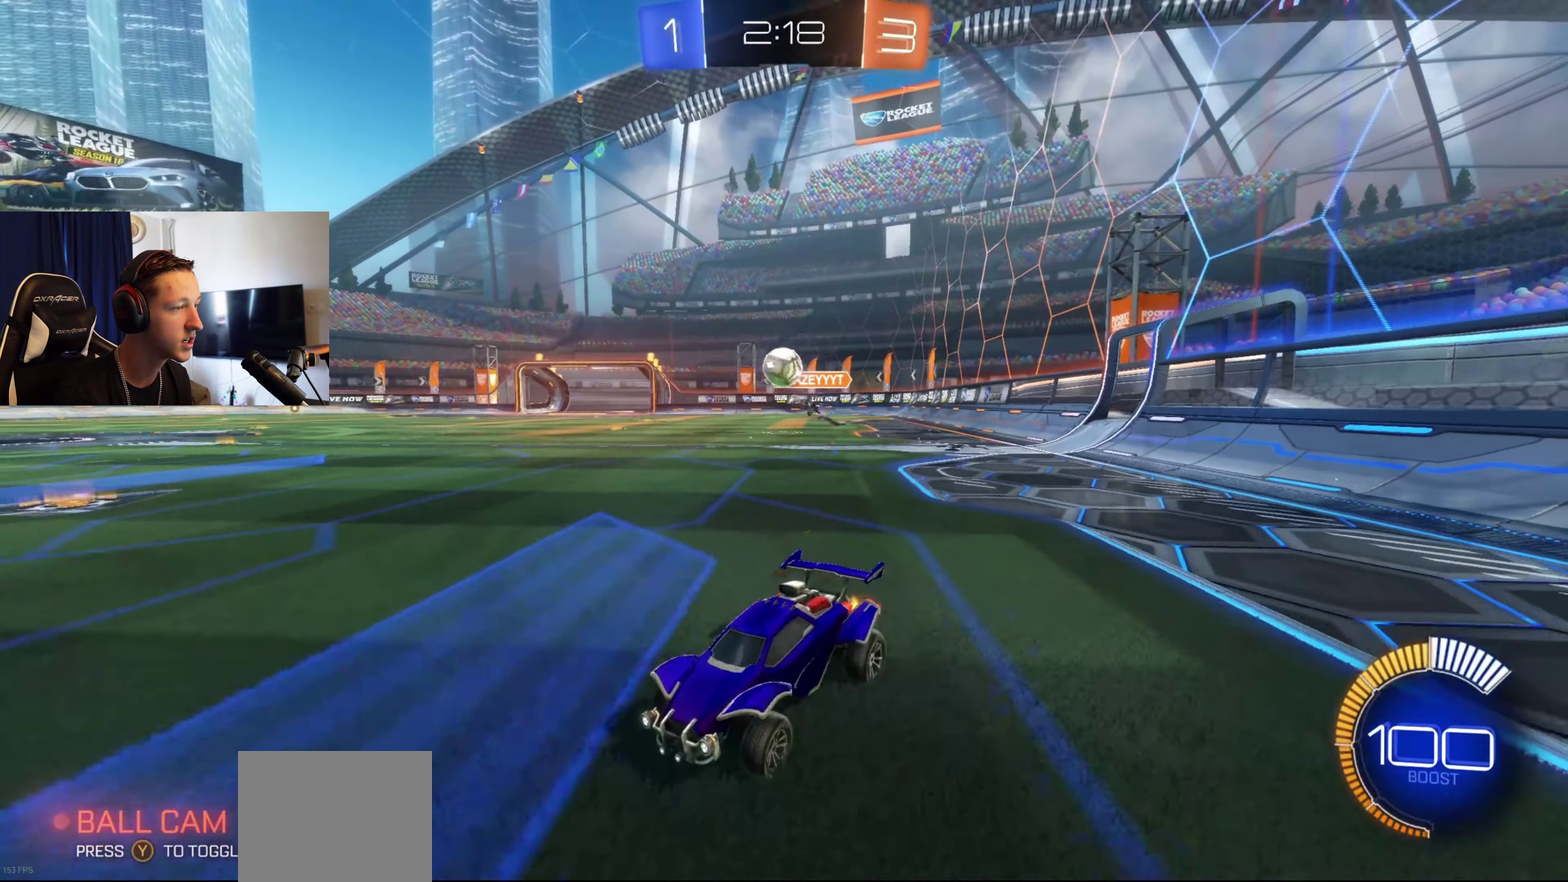
{"buttons": ["B", "R2"], "left_stick": "center", "right_stick": "center", "events": [[167, "R2", "down"], [267, "left_stick", "right"], [400, "B", "down"], [500, "left_stick", "center"]]}
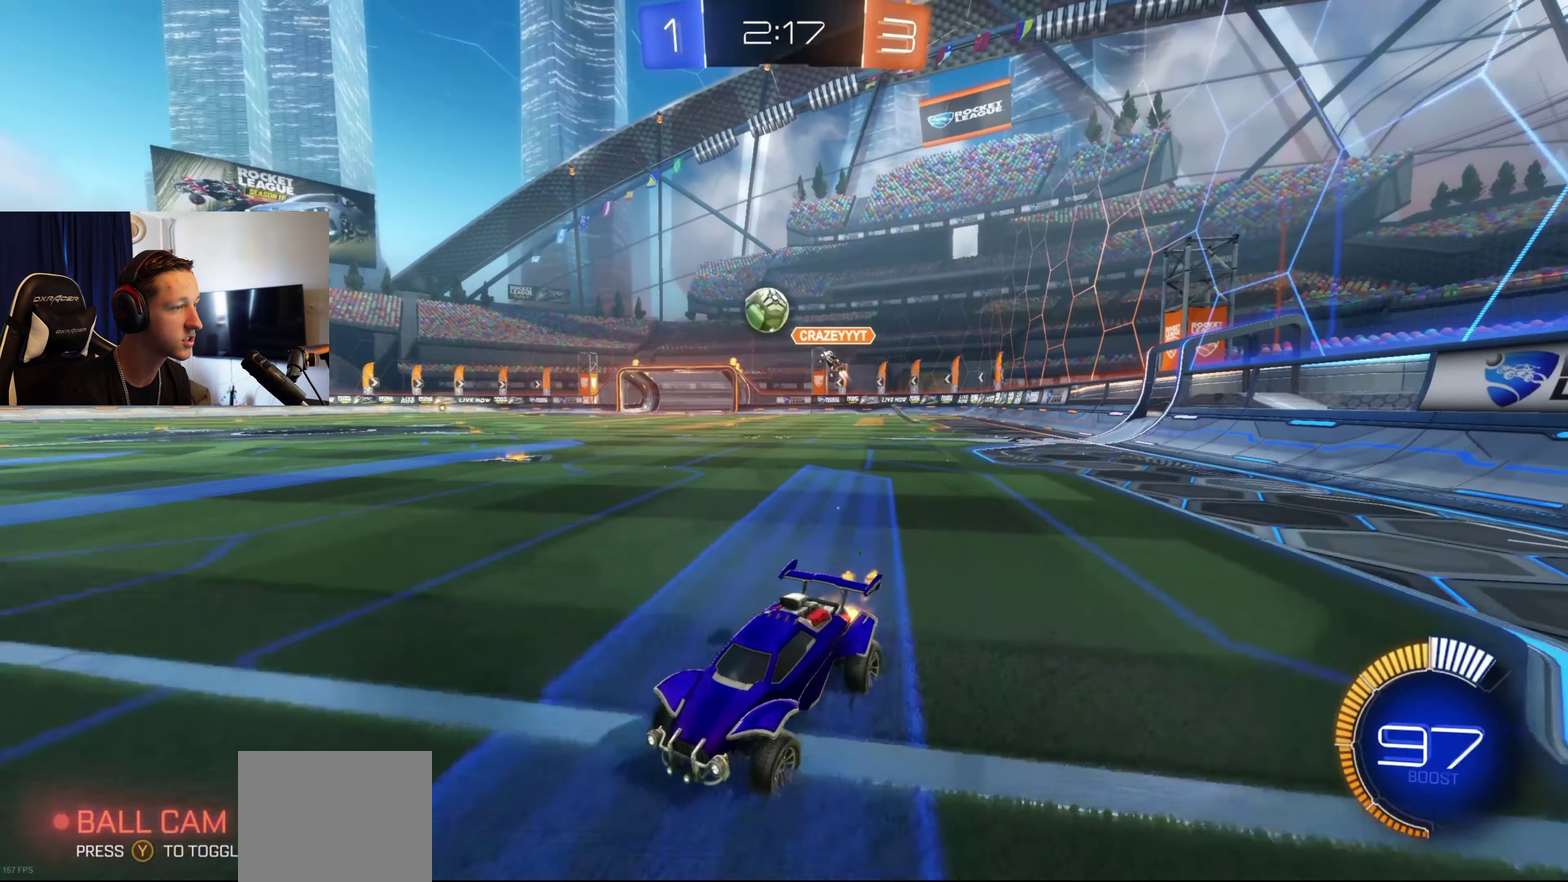
{"buttons": ["X"], "left_stick": "right", "right_stick": "center", "events": [[267, "B", "up"], [334, "left_stick", "right"], [367, "R2", "up"], [434, "X", "down"]]}
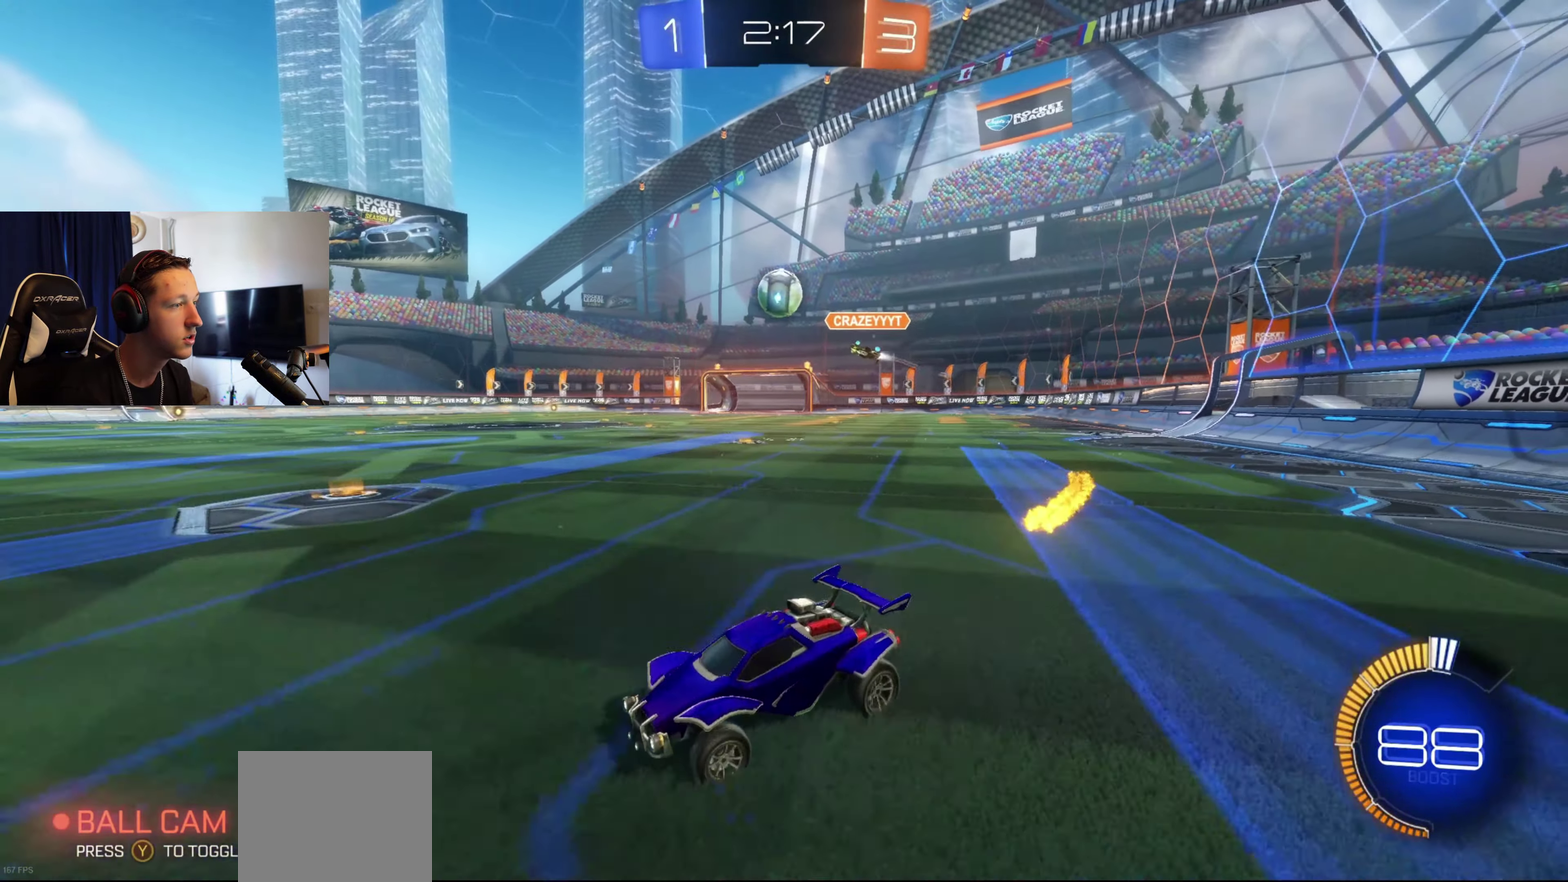
{"buttons": ["A", "B"], "left_stick": "down-right", "right_stick": "center", "events": [[33, "X", "up"], [300, "R2", "down"], [467, "R2", "up"], [500, "A", "down"], [500, "B", "down"], [500, "left_stick", "down-right"]]}
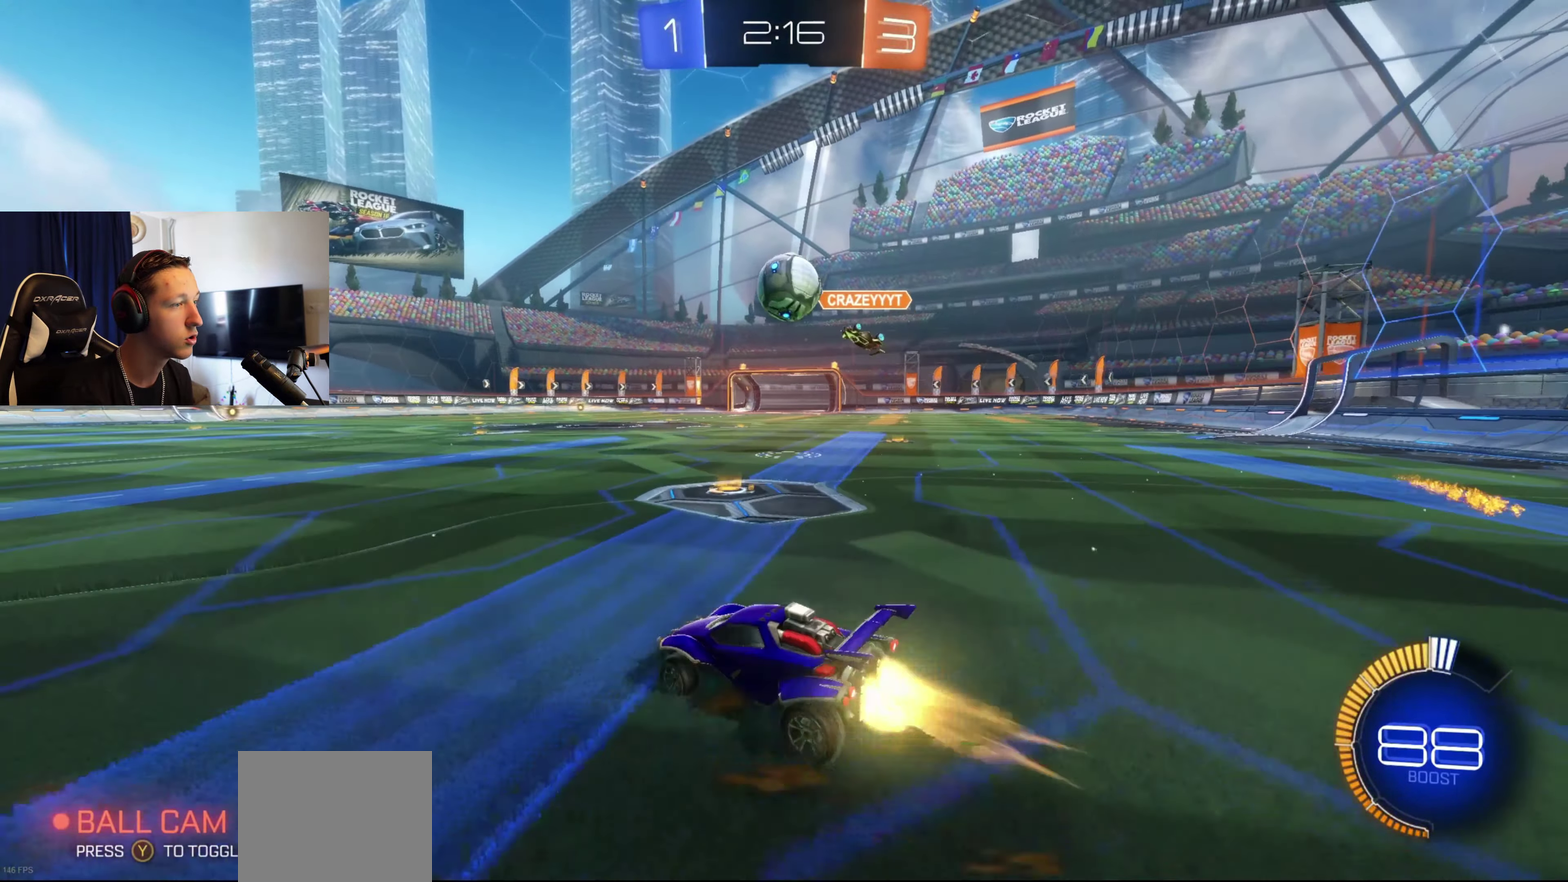
{"buttons": ["L1"], "left_stick": "up", "right_stick": "center", "events": [[167, "A", "up"], [234, "left_stick", "center"], [267, "A", "down"], [367, "left_stick", "up"], [401, "A", "up"], [401, "B", "up"], [467, "L1", "down"]]}